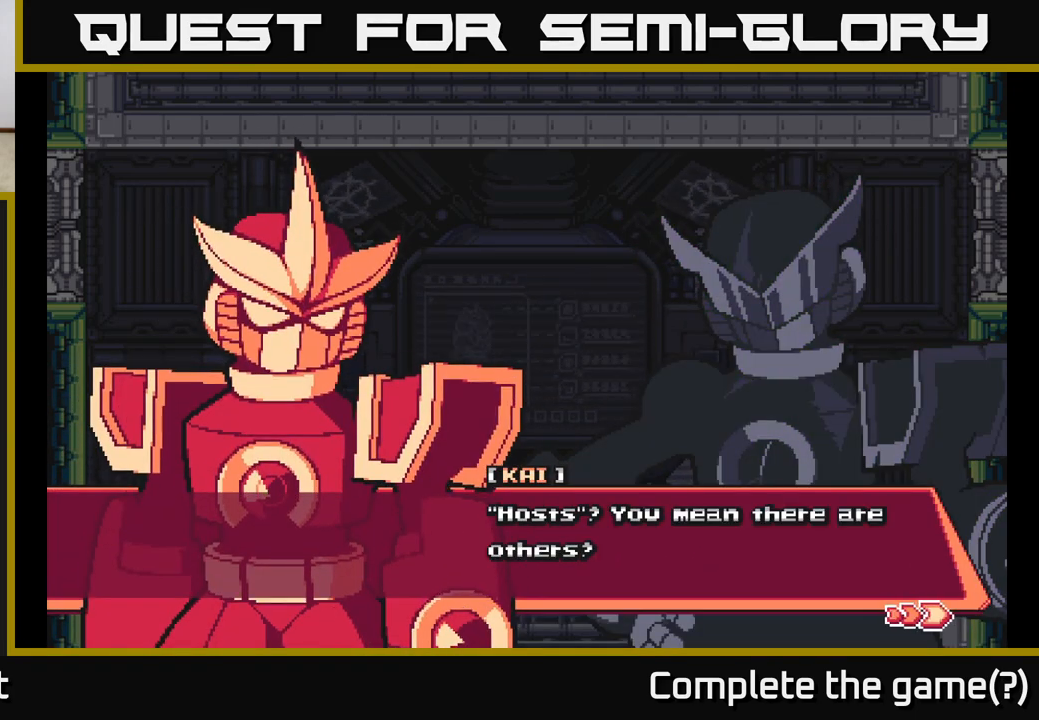
Gameplay with a controller (Xbox layout); each line is a JSON object with the inputs held at the frame after it. "events" lists button and stick changes between this image and that frame as [ms after this image, input, new state], when the widget could be followed in between.
{"buttons": ["A"], "left_stick": "center", "right_stick": "center", "events": [[317, "A", "down"]]}
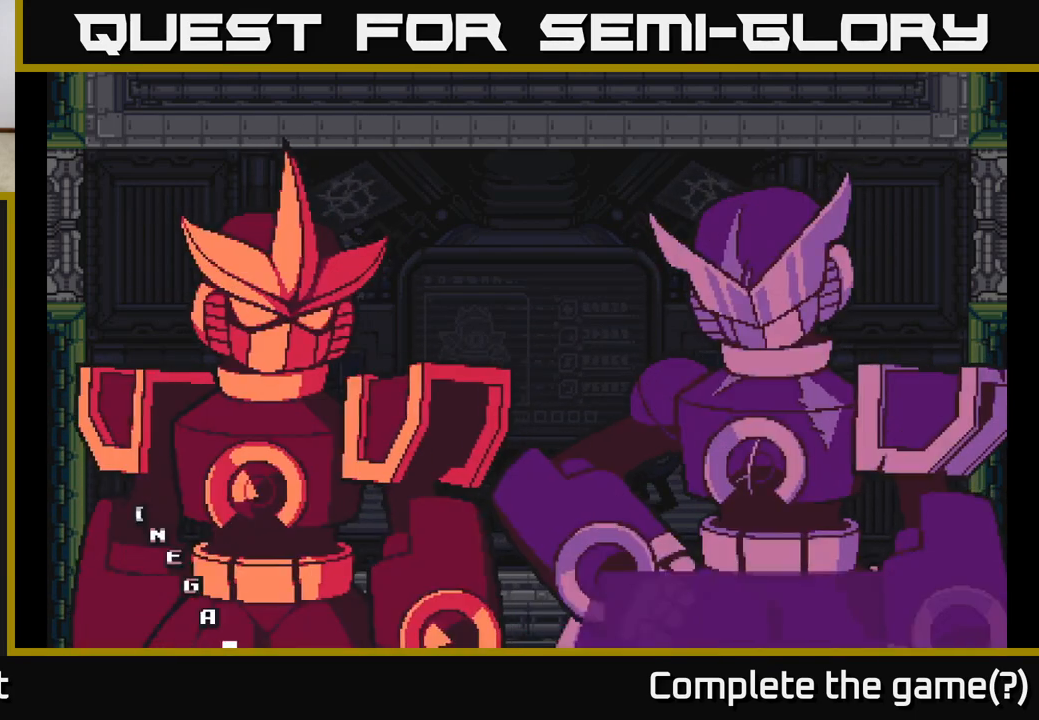
{"buttons": [], "left_stick": "center", "right_stick": "center", "events": [[17, "A", "up"]]}
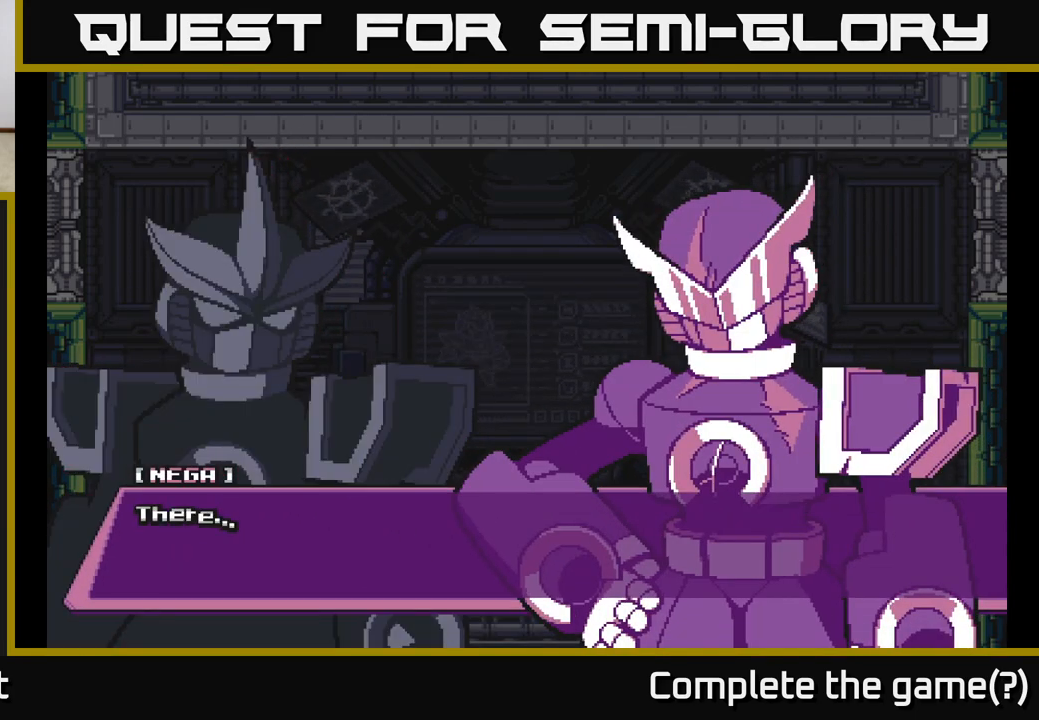
{"buttons": [], "left_stick": "center", "right_stick": "center", "events": [[250, "A", "down"], [483, "A", "up"]]}
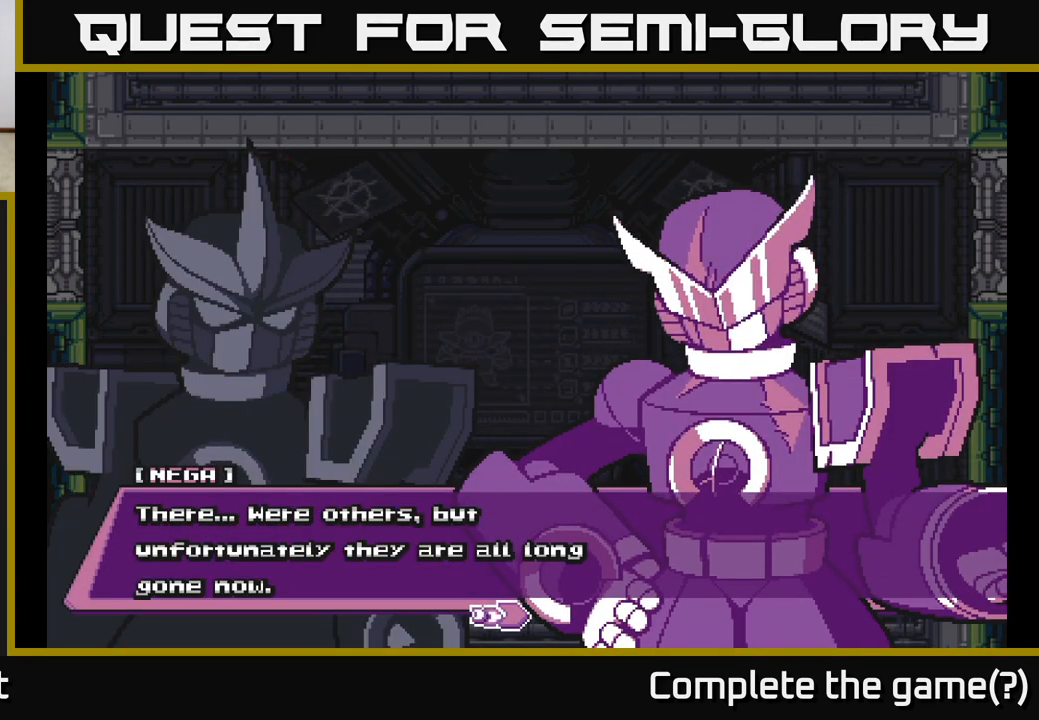
{"buttons": [], "left_stick": "center", "right_stick": "center", "events": []}
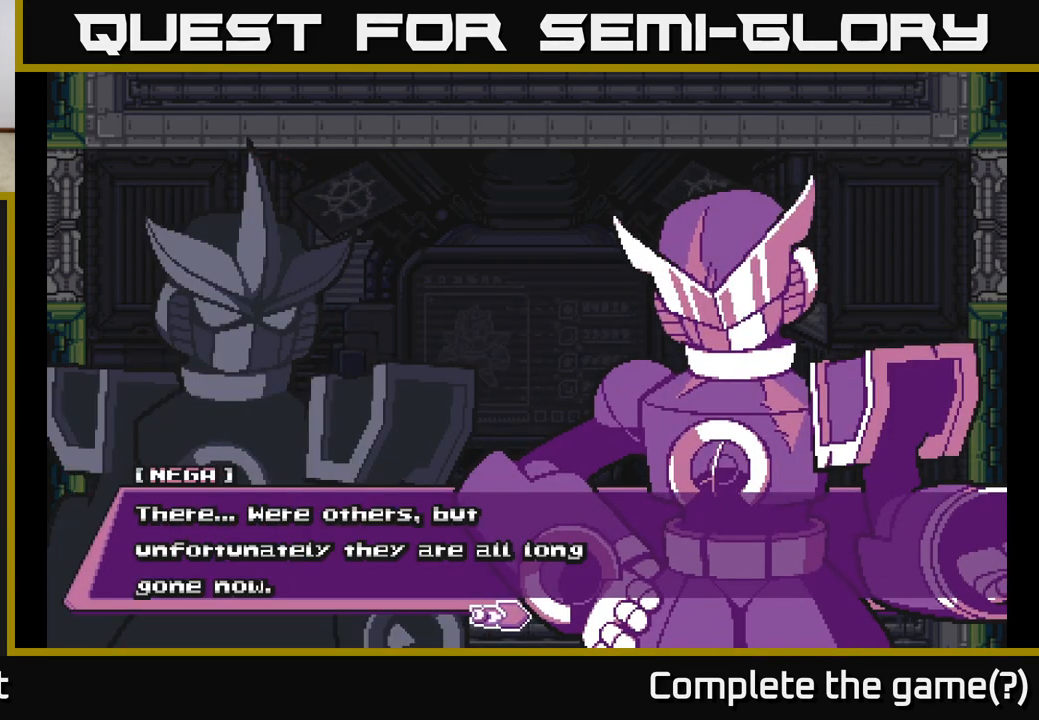
{"buttons": [], "left_stick": "center", "right_stick": "center", "events": []}
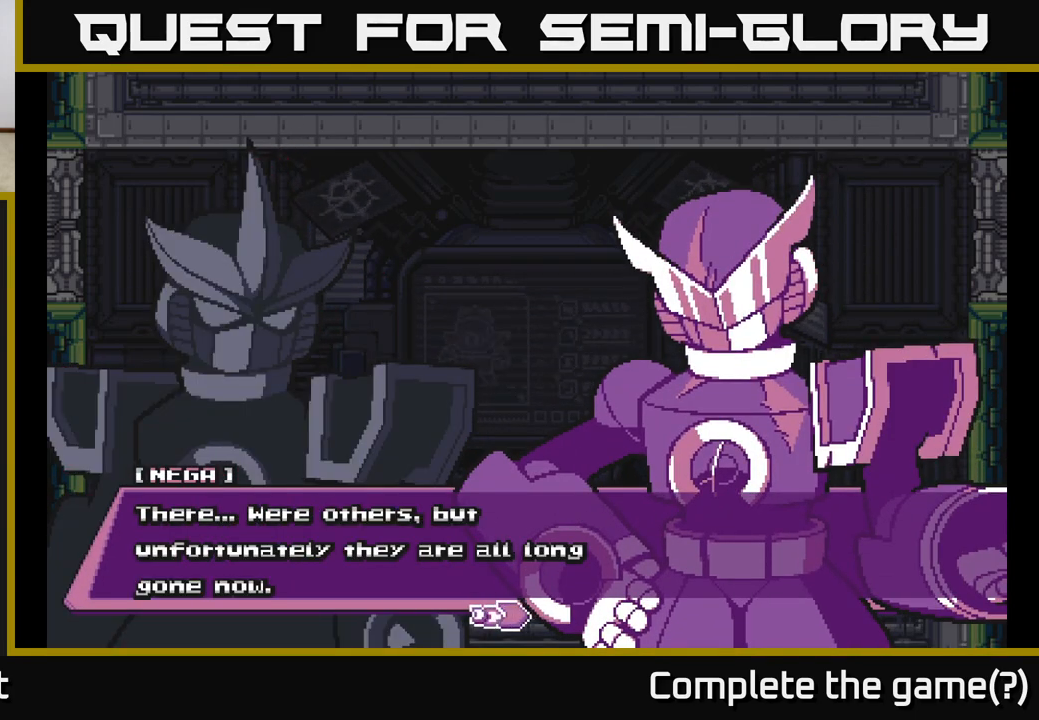
{"buttons": [], "left_stick": "center", "right_stick": "center", "events": [[117, "A", "down"], [317, "A", "up"]]}
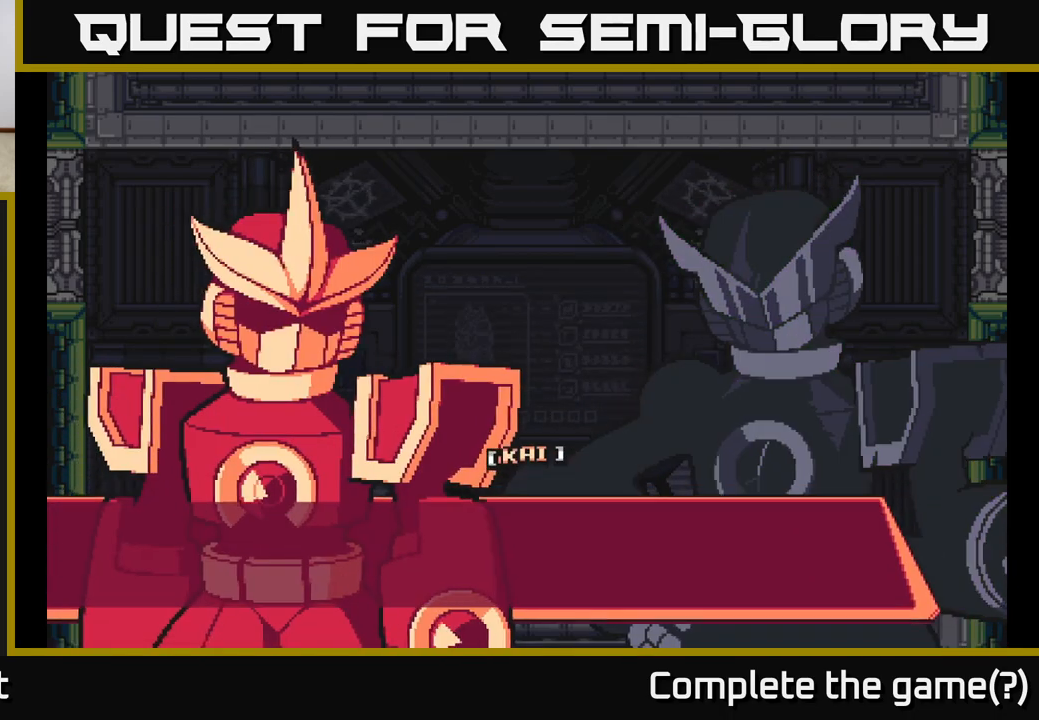
{"buttons": [], "left_stick": "center", "right_stick": "center", "events": []}
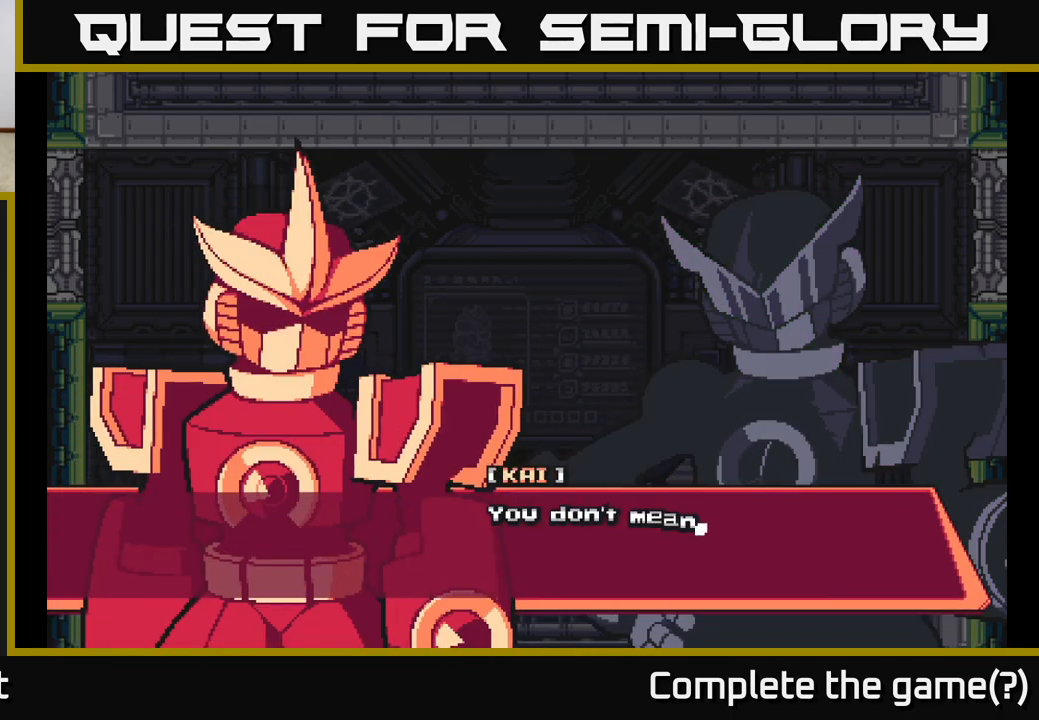
{"buttons": [], "left_stick": "center", "right_stick": "center", "events": []}
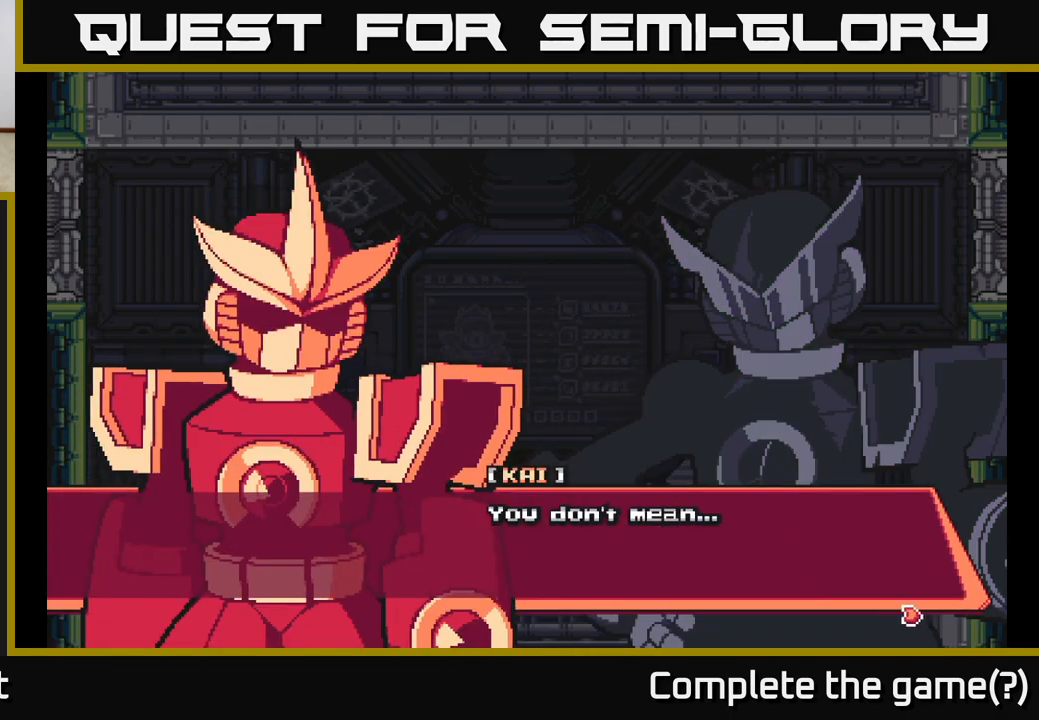
{"buttons": ["A"], "left_stick": "center", "right_stick": "center", "events": [[17, "A", "down"], [217, "A", "up"], [417, "A", "down"]]}
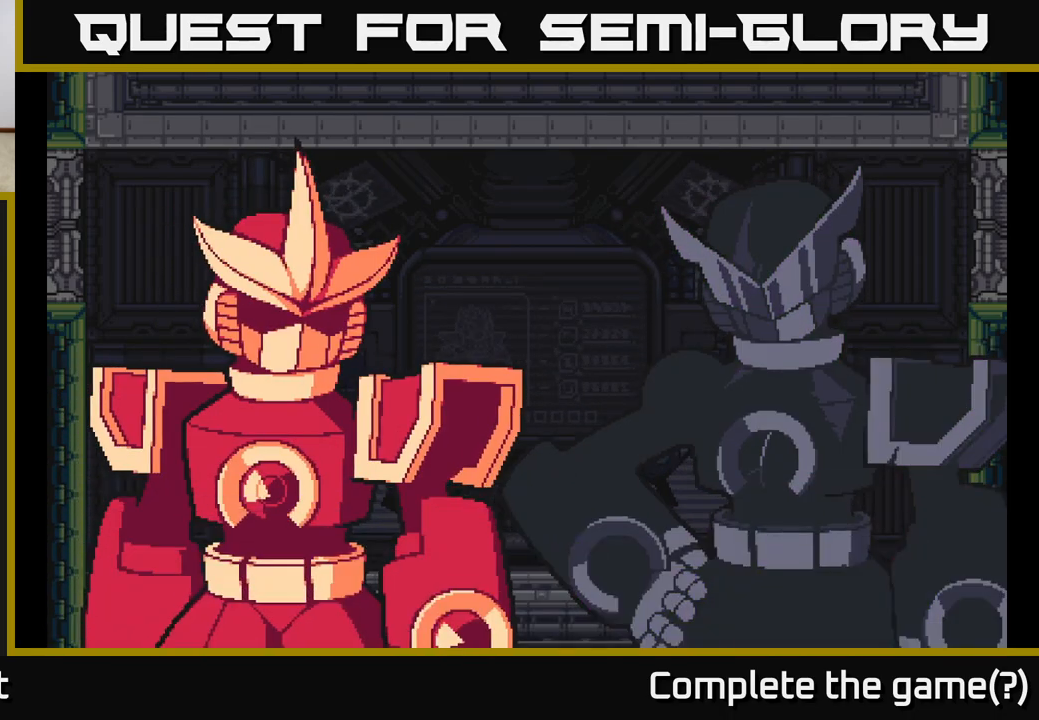
{"buttons": [], "left_stick": "center", "right_stick": "center", "events": [[117, "A", "up"]]}
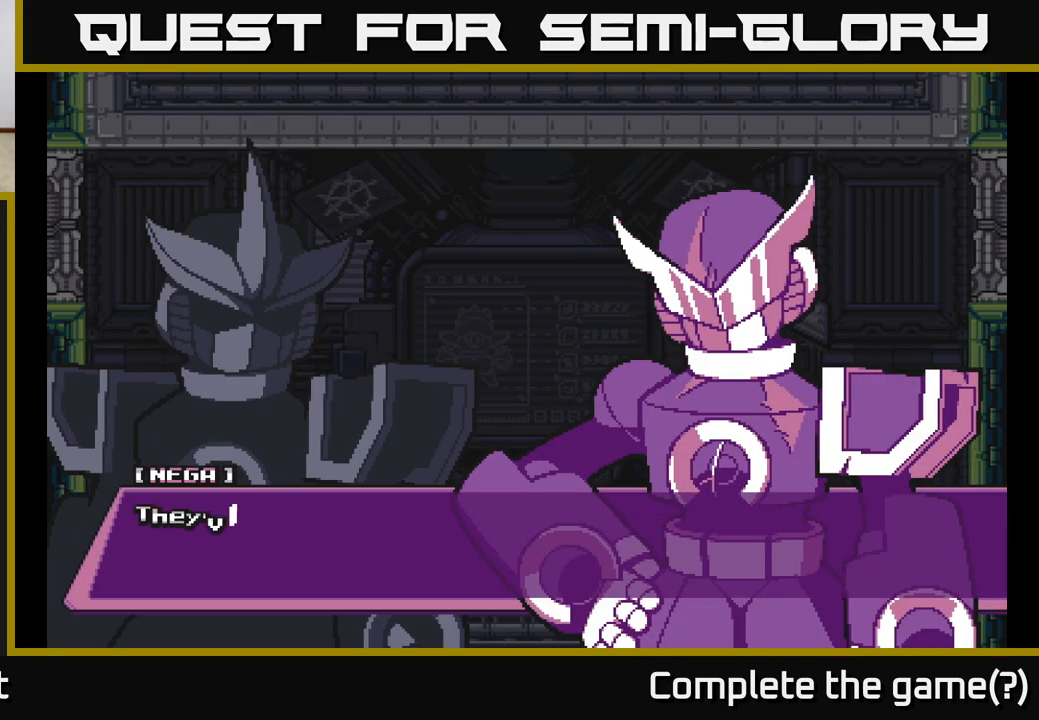
{"buttons": [], "left_stick": "center", "right_stick": "center", "events": [[250, "A", "down"], [400, "A", "up"]]}
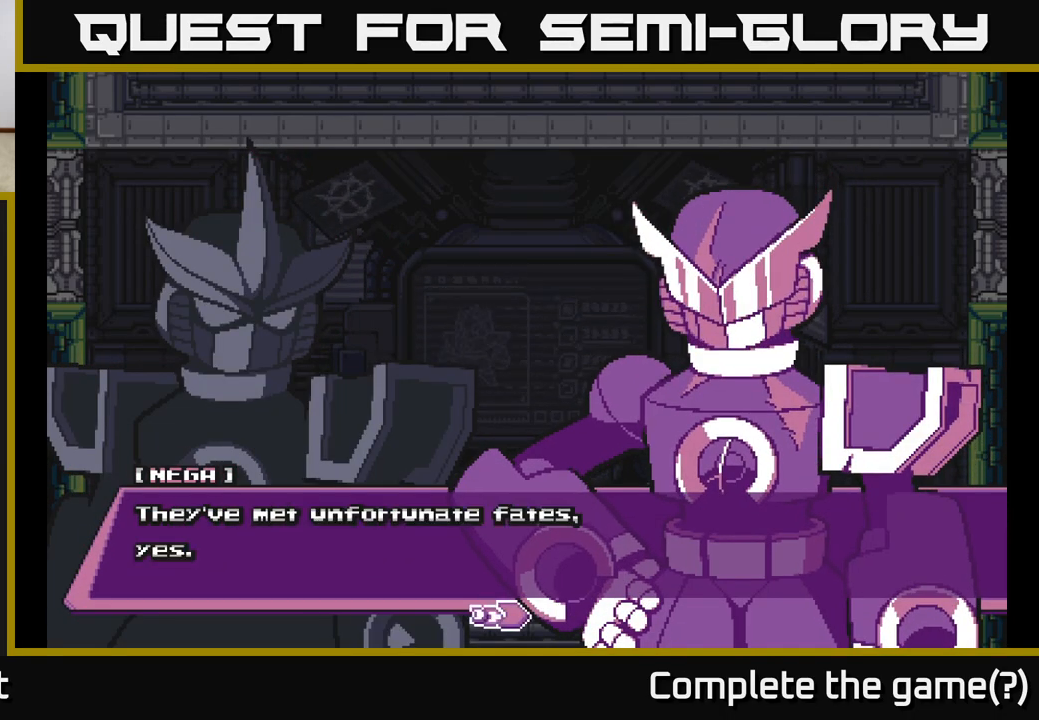
{"buttons": ["A"], "left_stick": "center", "right_stick": "center", "events": [[483, "A", "down"]]}
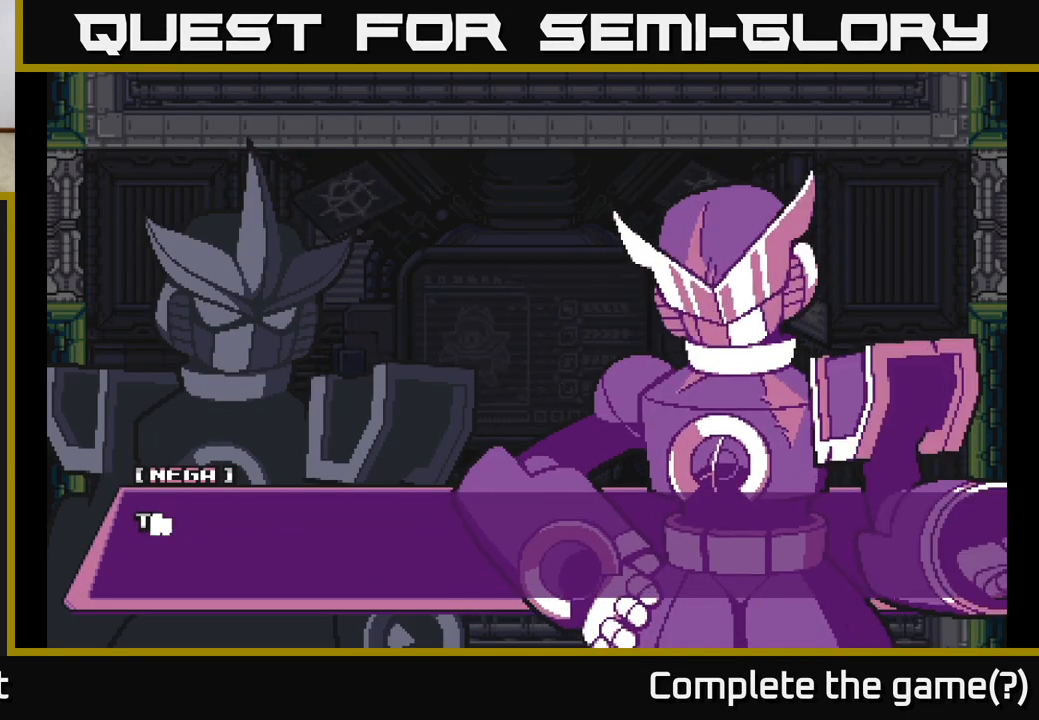
{"buttons": [], "left_stick": "center", "right_stick": "center", "events": [[150, "A", "up"], [317, "A", "down"], [500, "A", "up"]]}
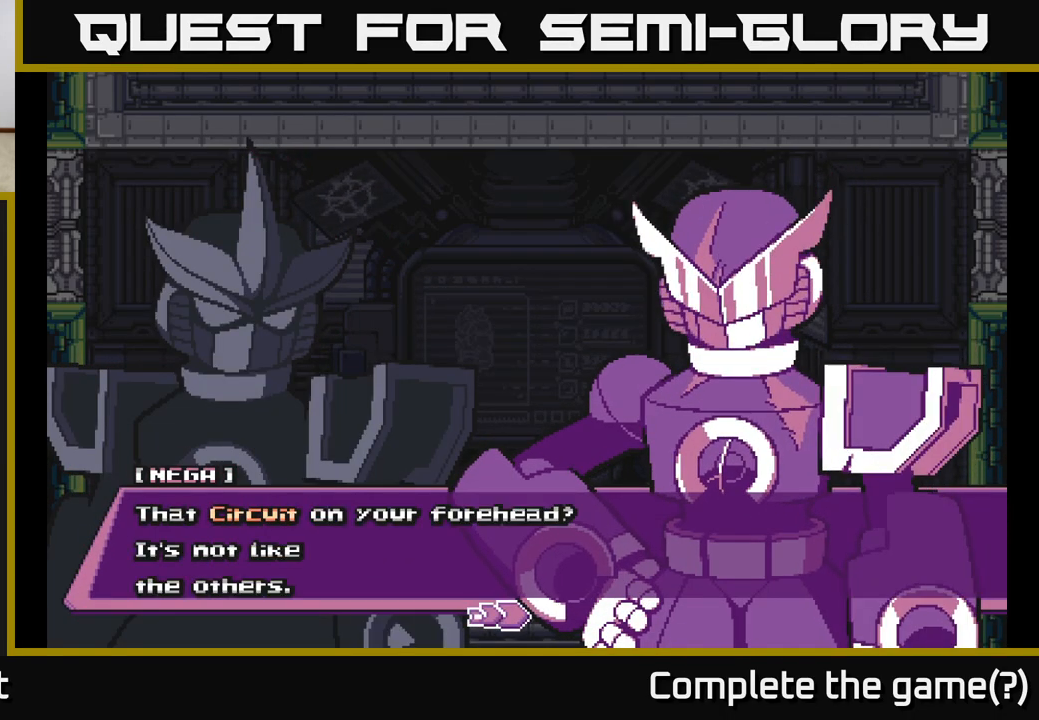
{"buttons": [], "left_stick": "center", "right_stick": "center", "events": []}
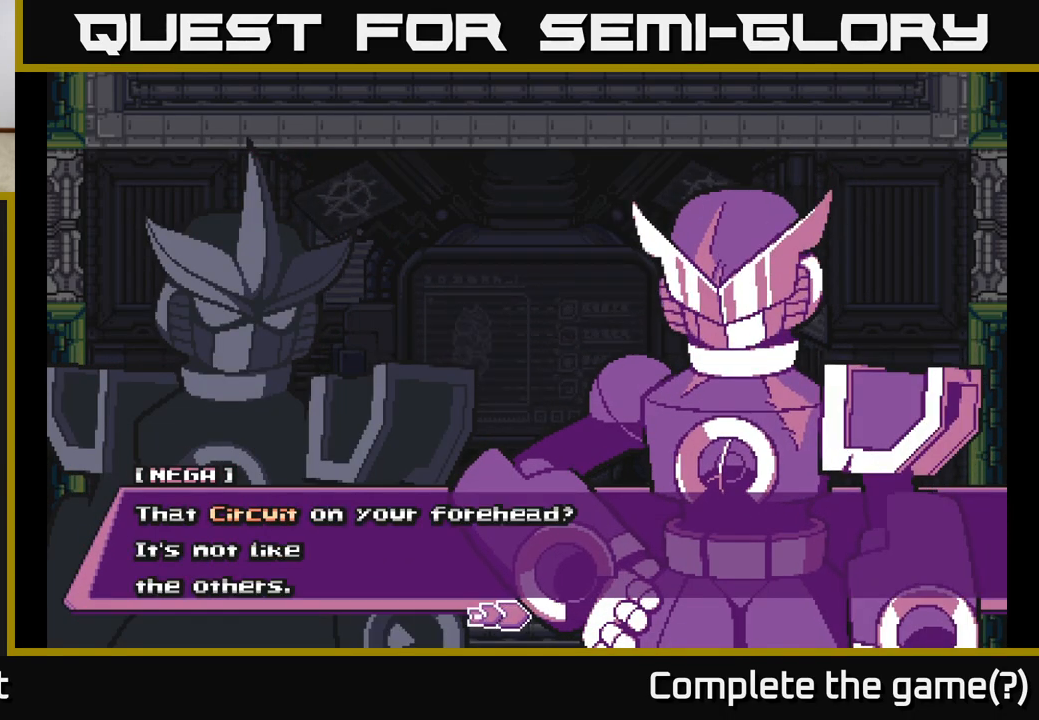
{"buttons": [], "left_stick": "center", "right_stick": "center", "events": []}
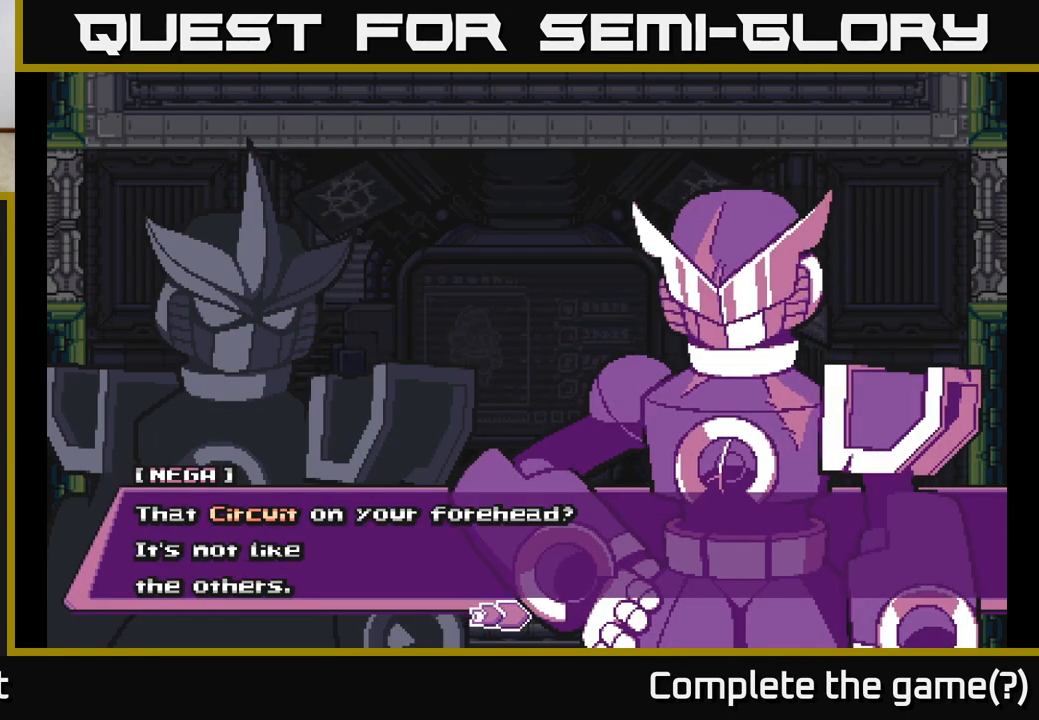
{"buttons": [], "left_stick": "center", "right_stick": "center", "events": []}
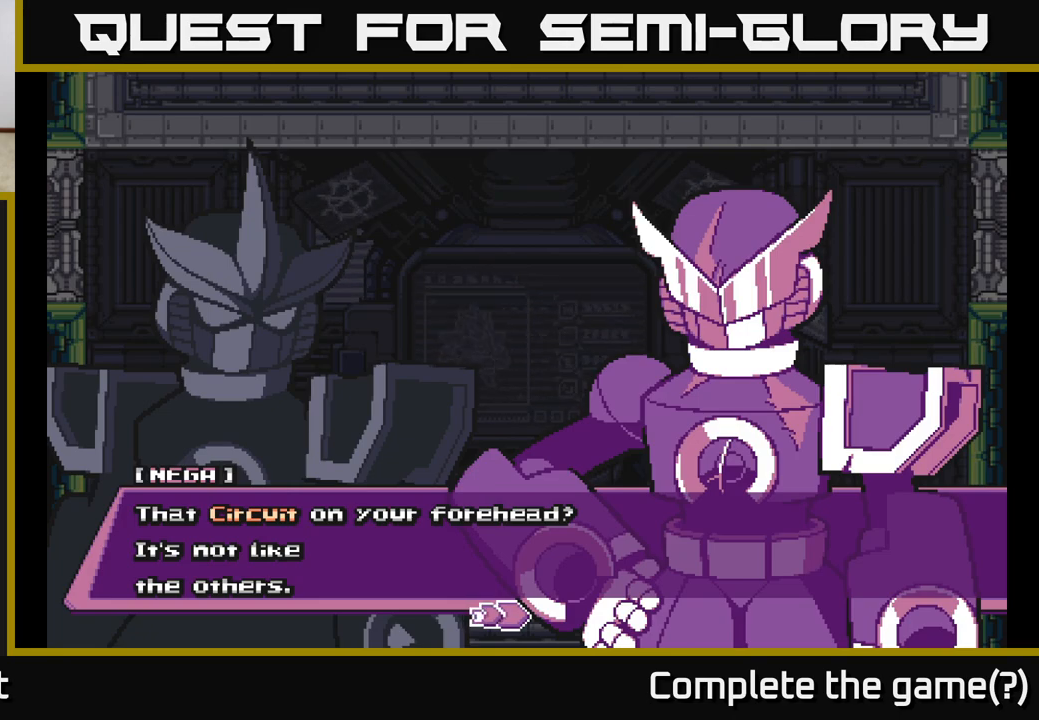
{"buttons": ["A"], "left_stick": "center", "right_stick": "center", "events": [[67, "A", "down"], [250, "A", "up"], [450, "A", "down"]]}
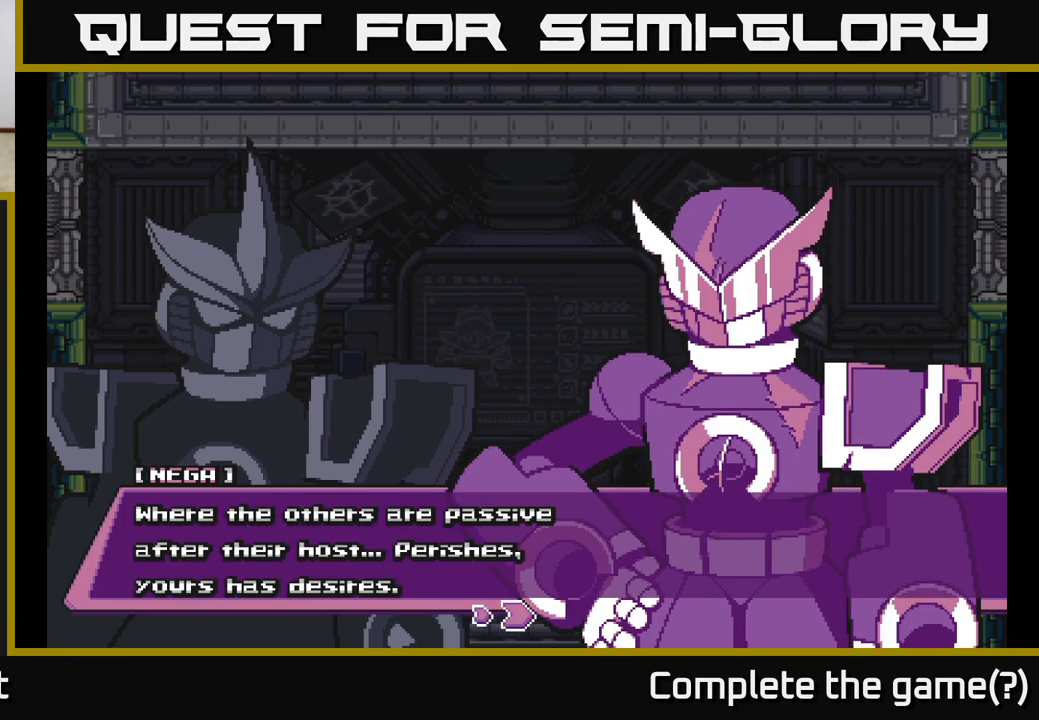
{"buttons": [], "left_stick": "center", "right_stick": "center", "events": [[117, "A", "up"]]}
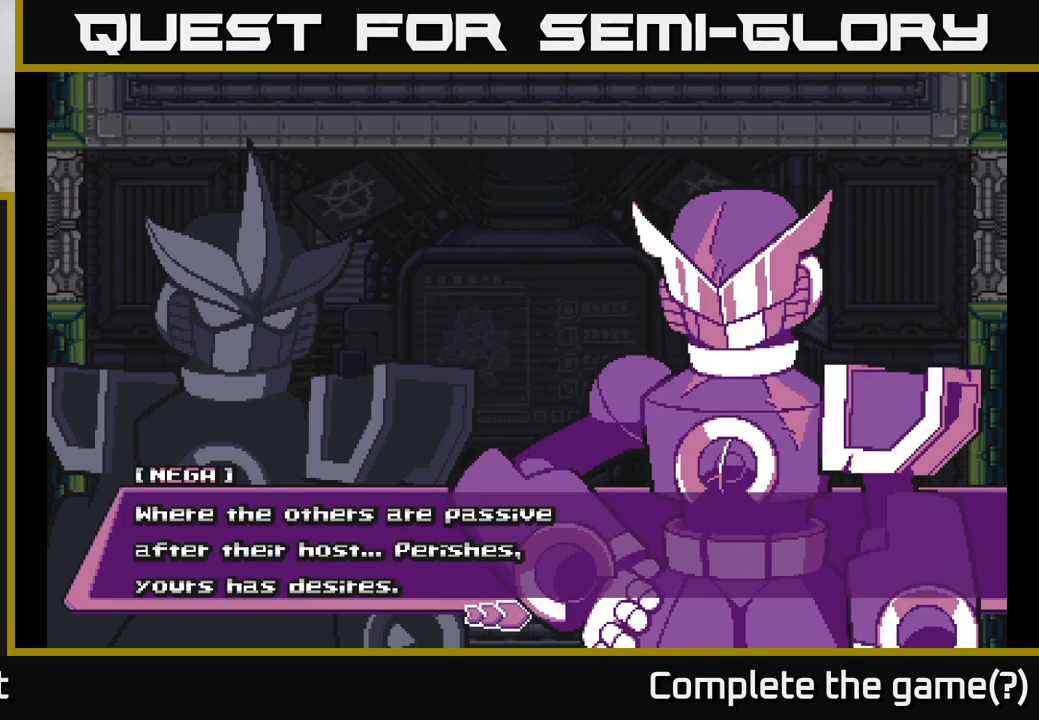
{"buttons": [], "left_stick": "center", "right_stick": "center", "events": []}
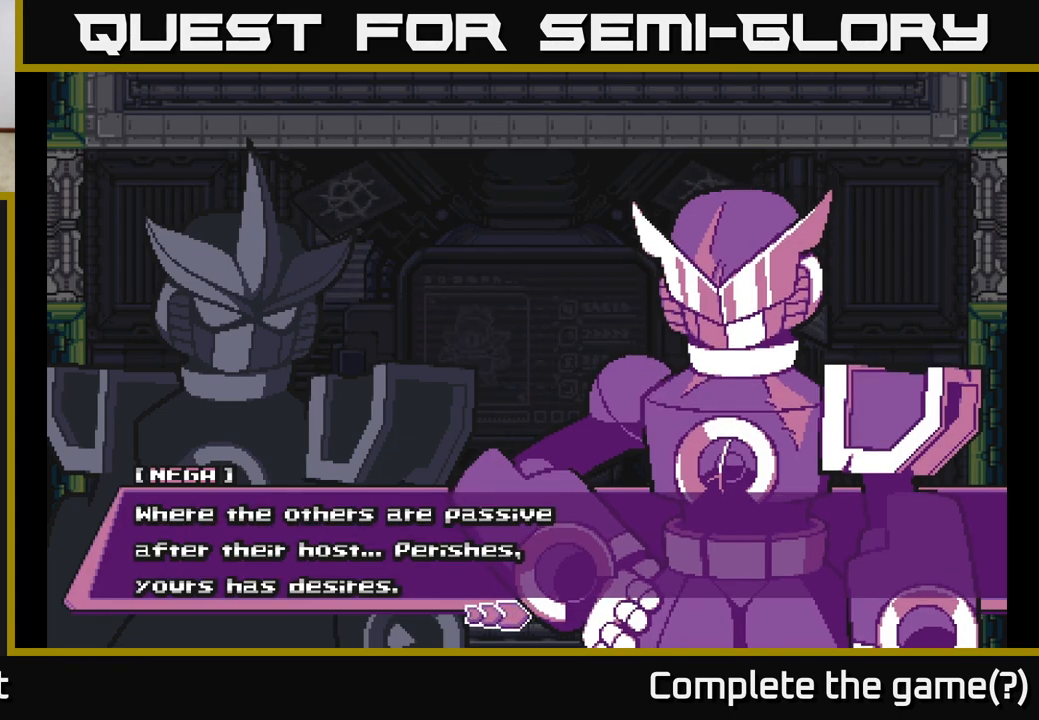
{"buttons": [], "left_stick": "center", "right_stick": "center", "events": []}
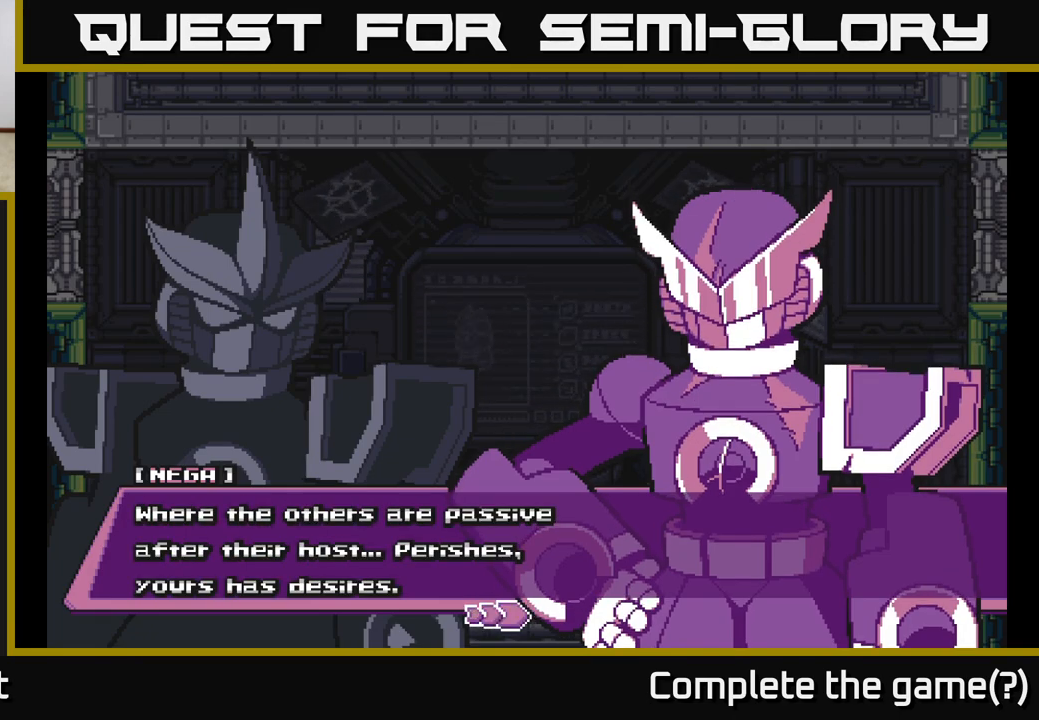
{"buttons": [], "left_stick": "center", "right_stick": "center", "events": []}
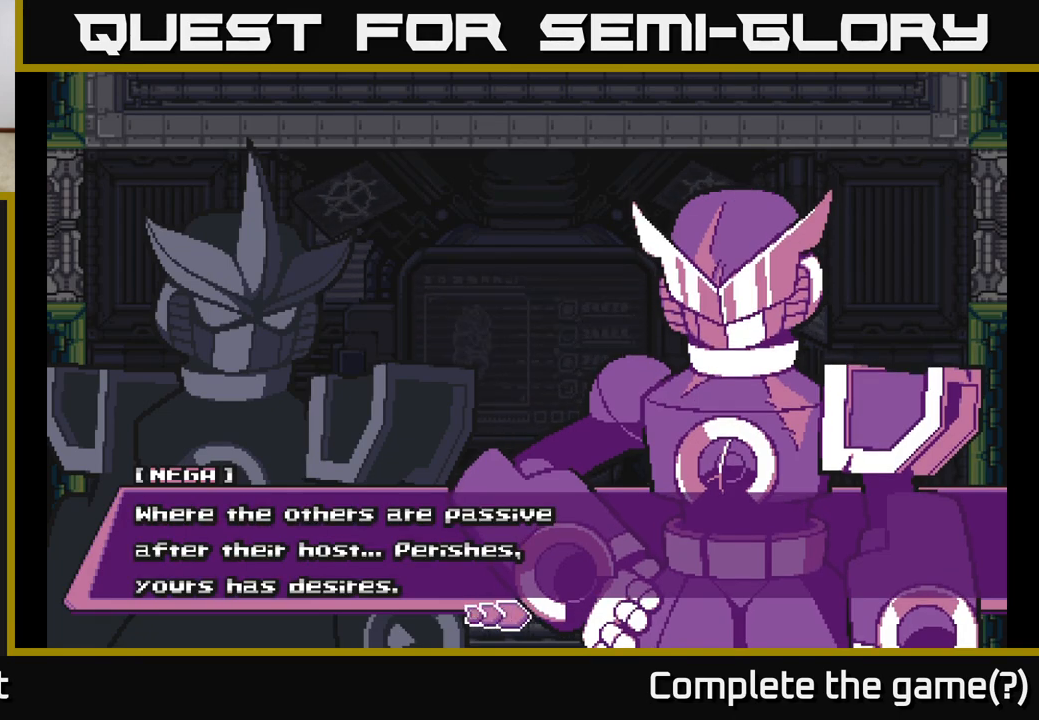
{"buttons": [], "left_stick": "center", "right_stick": "center", "events": []}
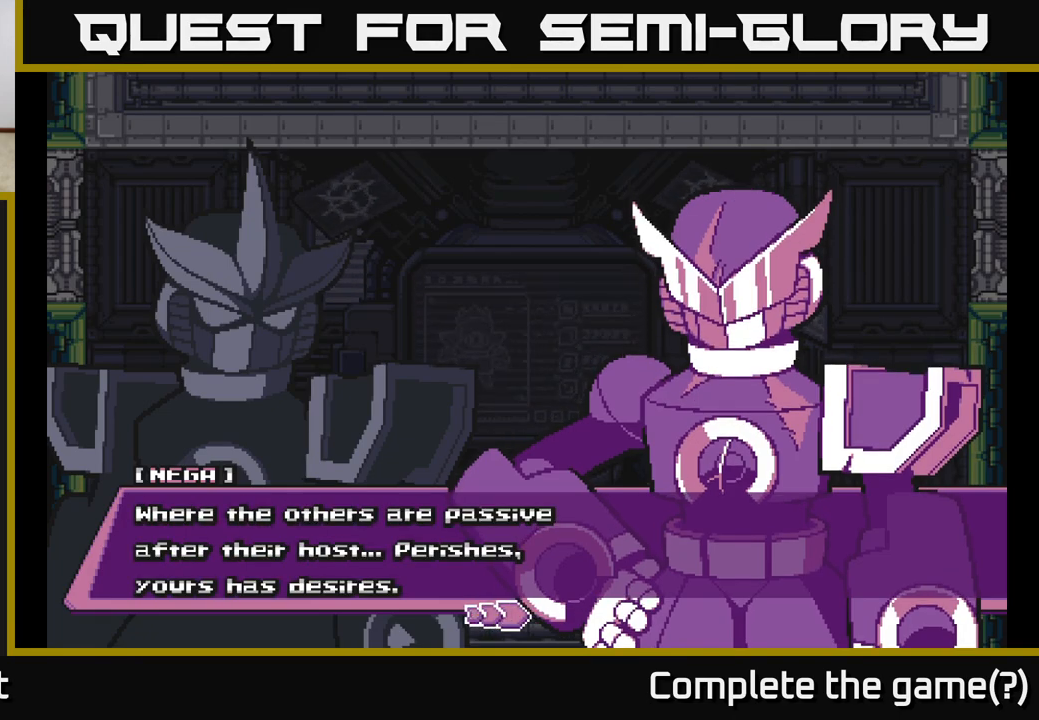
{"buttons": [], "left_stick": "center", "right_stick": "center", "events": [[333, "A", "down"], [450, "A", "up"]]}
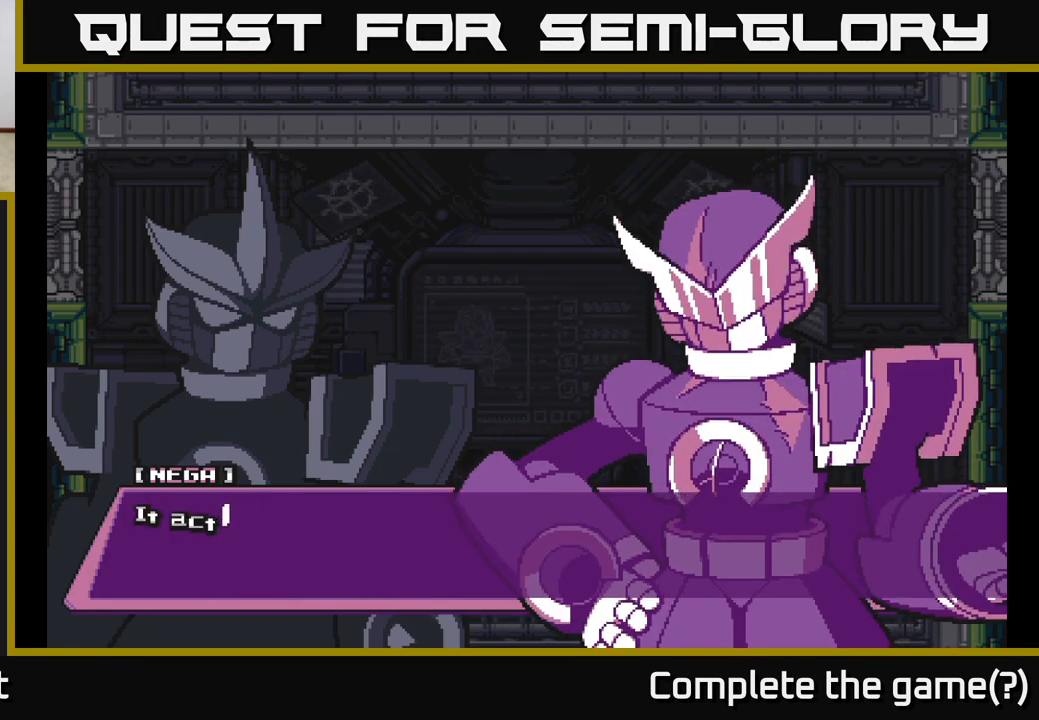
{"buttons": [], "left_stick": "center", "right_stick": "center", "events": [[317, "A", "down"], [483, "A", "up"]]}
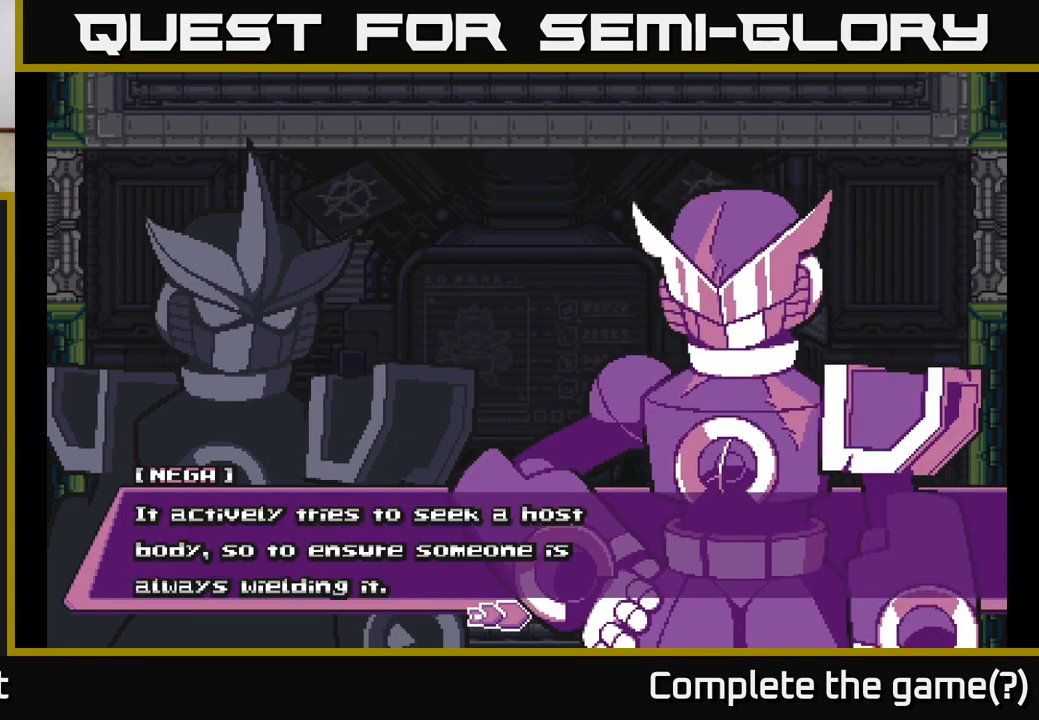
{"buttons": [], "left_stick": "center", "right_stick": "center", "events": []}
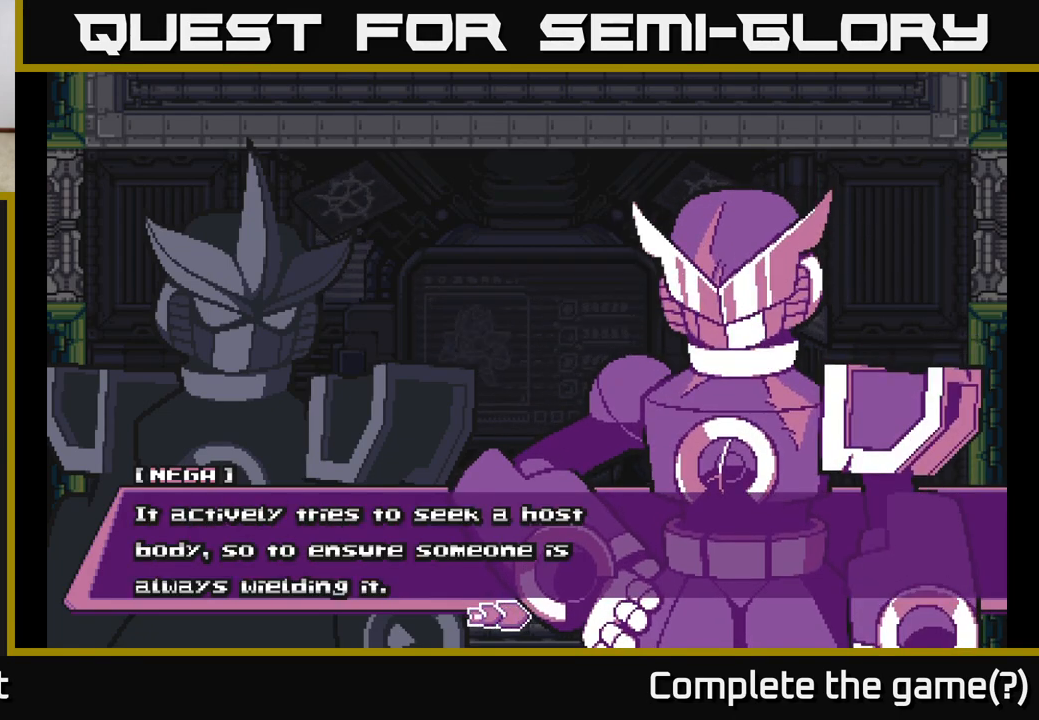
{"buttons": [], "left_stick": "center", "right_stick": "center", "events": []}